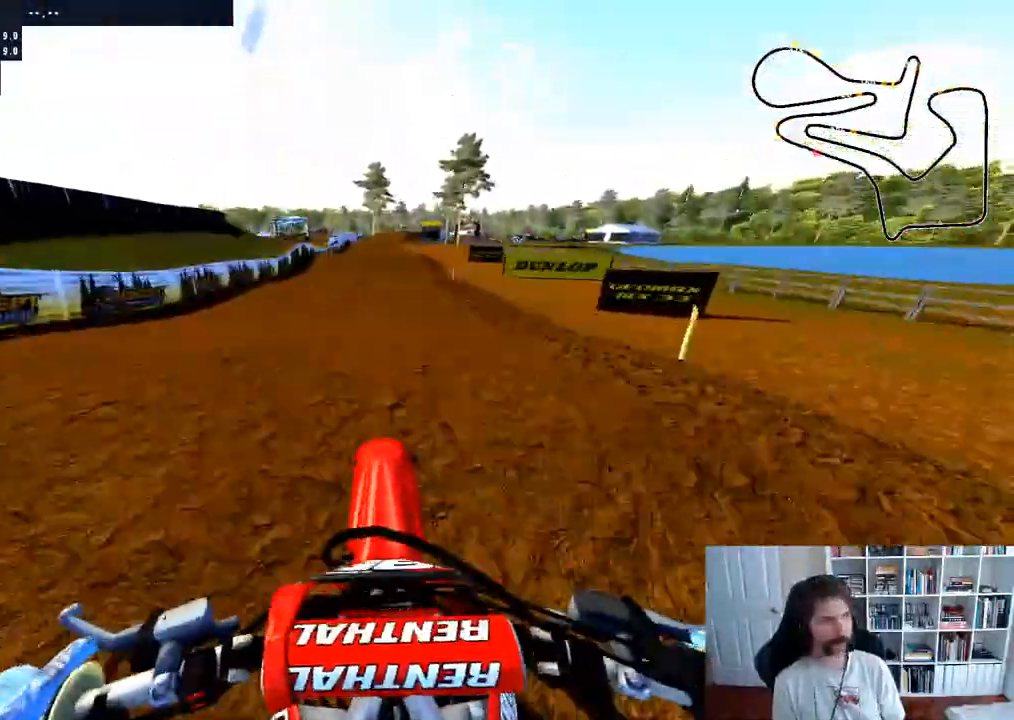
Gameplay with a controller (Xbox layout); each line is a JSON object with the inputs held at the frame after it. "events" lists button and stick changes between this image and that frame as [ms after this image, input, new state], when the widget could be followed in between.
{"buttons": ["R2"], "left_stick": "down", "right_stick": "center", "events": [[133, "R2", "up"], [133, "right_stick", "center"], [217, "left_stick", "center"], [233, "X", "down"], [333, "X", "up"], [450, "R2", "down"], [450, "left_stick", "down"]]}
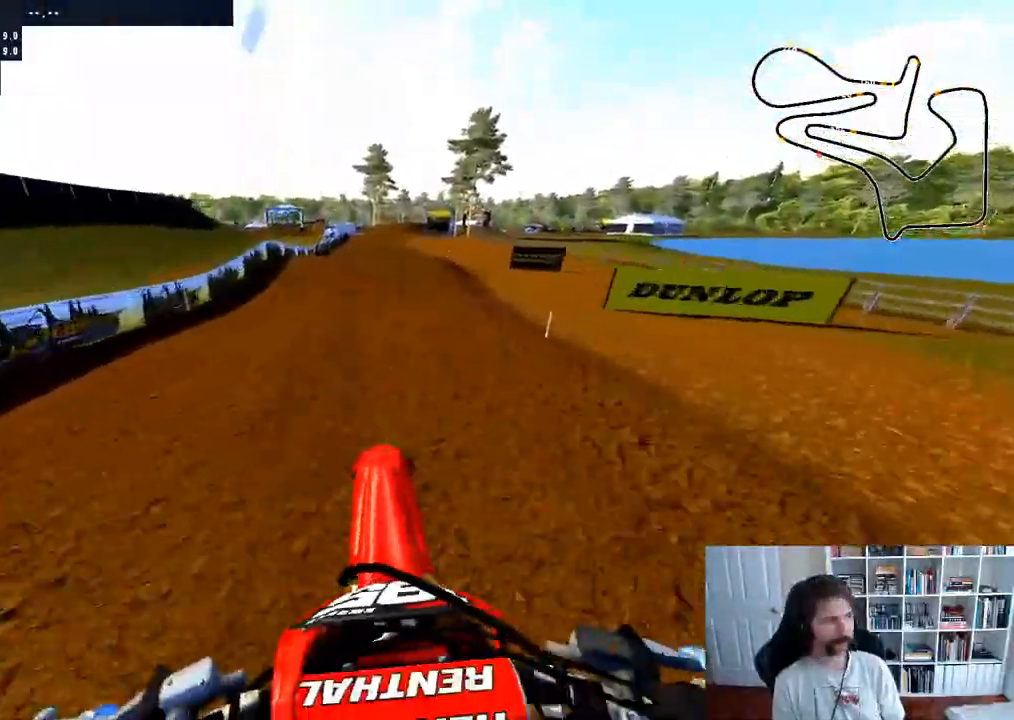
{"buttons": ["R2"], "left_stick": "center", "right_stick": "up", "events": [[83, "right_stick", "up"], [117, "left_stick", "center"]]}
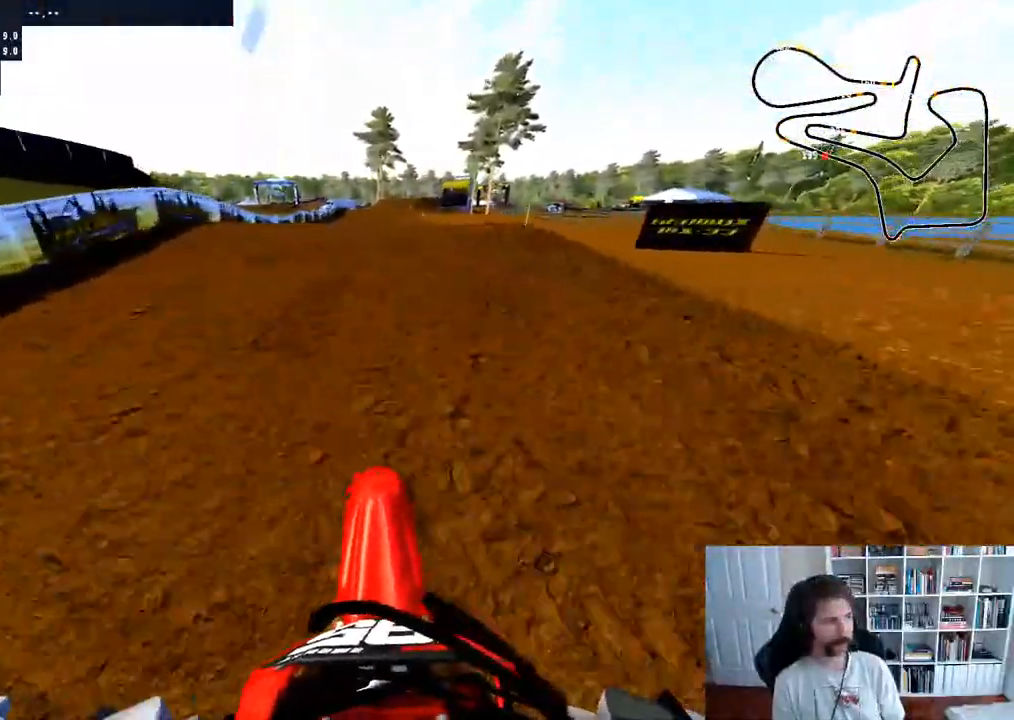
{"buttons": ["R2"], "left_stick": "down", "right_stick": "up", "events": [[467, "left_stick", "down"]]}
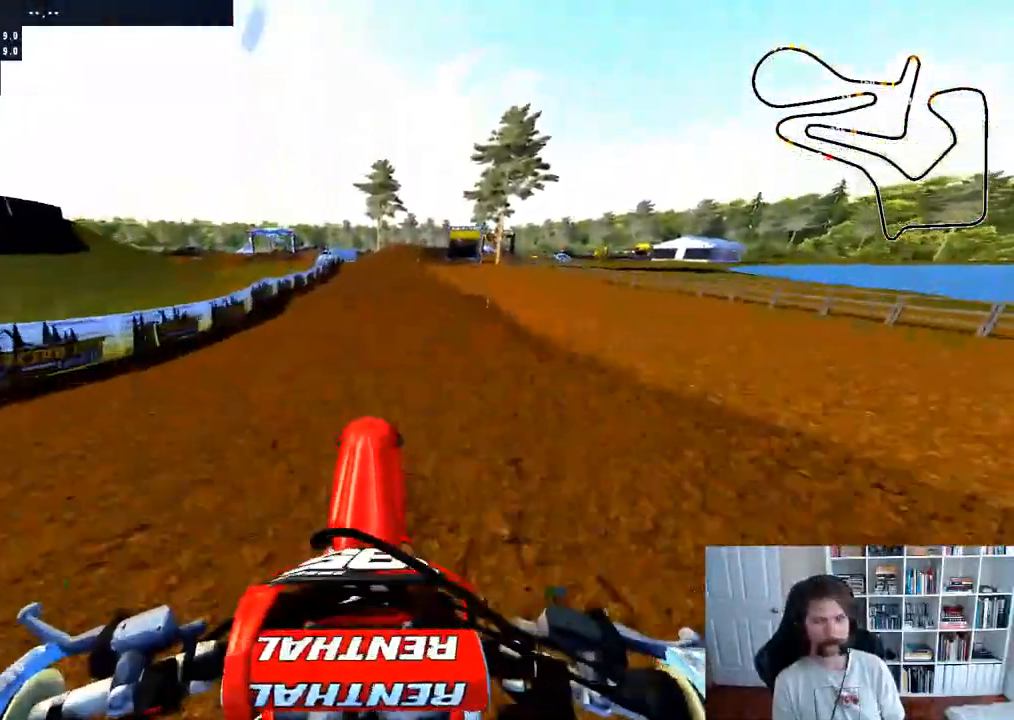
{"buttons": [], "left_stick": "down", "right_stick": "up", "events": [[67, "R2", "up"]]}
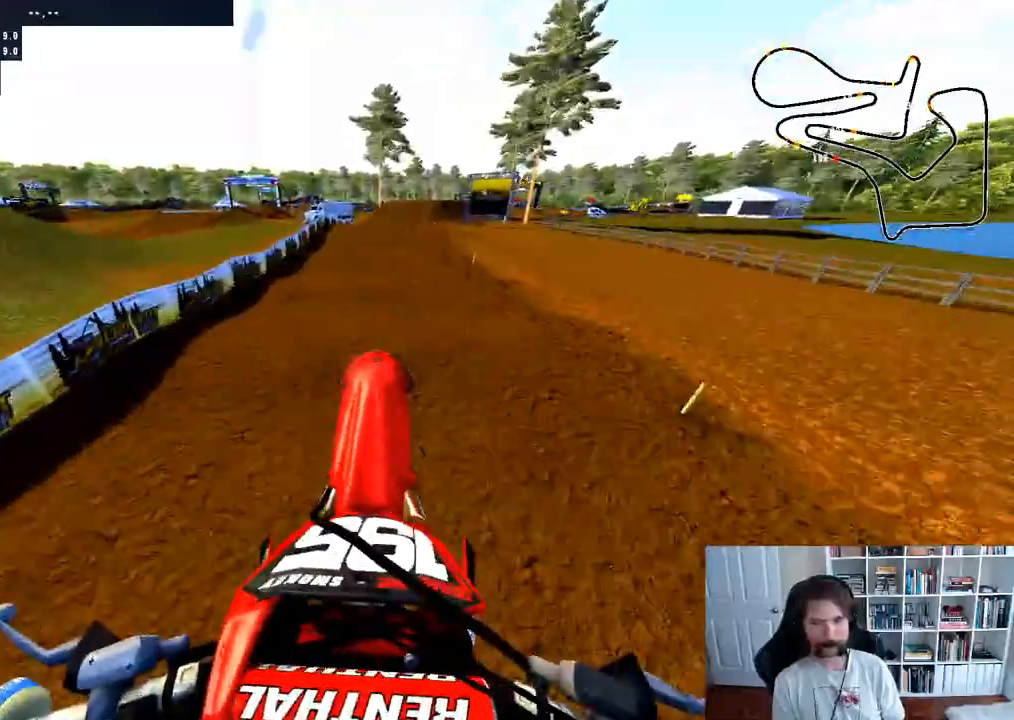
{"buttons": ["R2"], "left_stick": "center", "right_stick": "up", "events": [[183, "R2", "down"], [183, "left_stick", "center"]]}
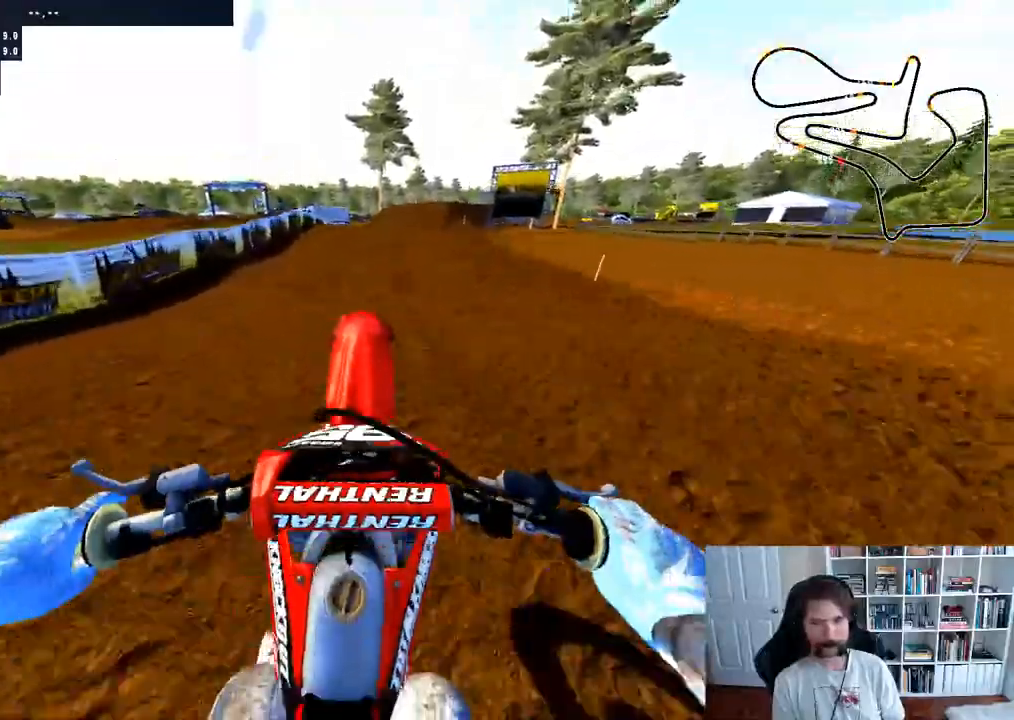
{"buttons": ["R2"], "left_stick": "center", "right_stick": "up", "events": [[333, "left_stick", "right"], [500, "left_stick", "center"]]}
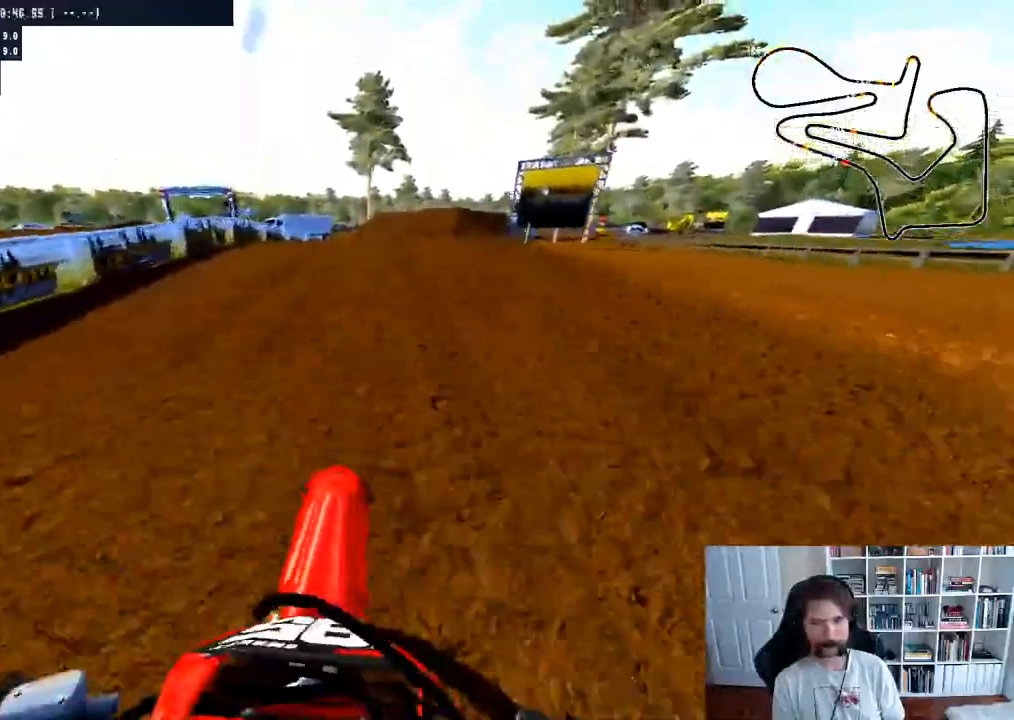
{"buttons": ["R2"], "left_stick": "center", "right_stick": "center", "events": [[233, "R2", "up"], [233, "left_stick", "right"], [233, "right_stick", "center"], [417, "R2", "down"], [417, "left_stick", "center"]]}
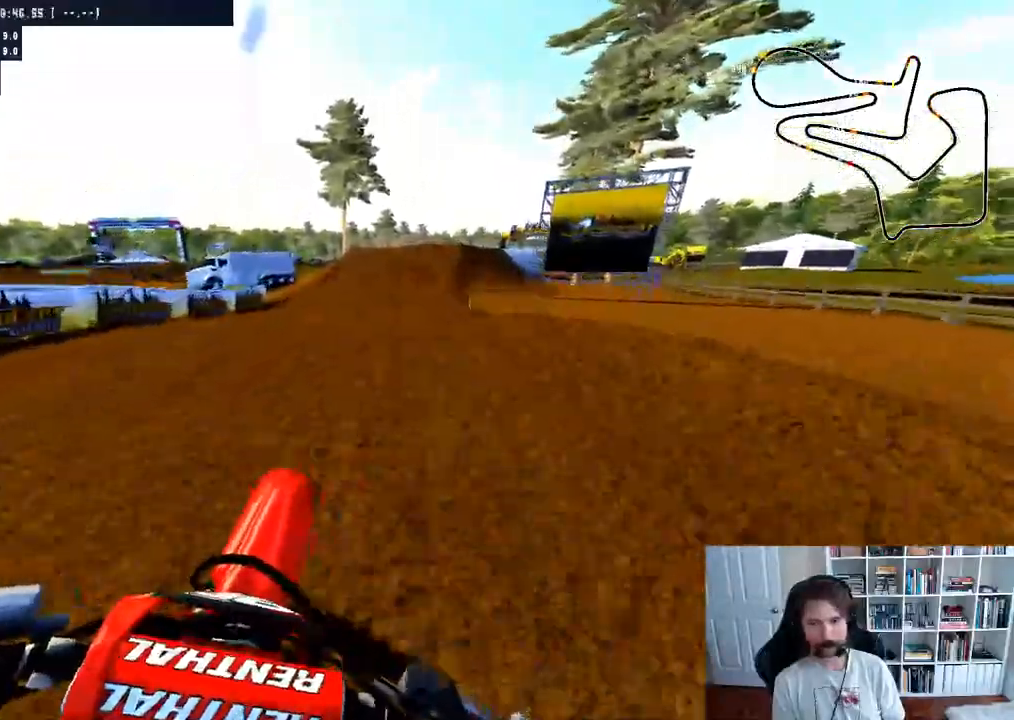
{"buttons": [], "left_stick": "center", "right_stick": "center", "events": [[50, "R2", "up"], [183, "R2", "down"], [350, "R2", "up"]]}
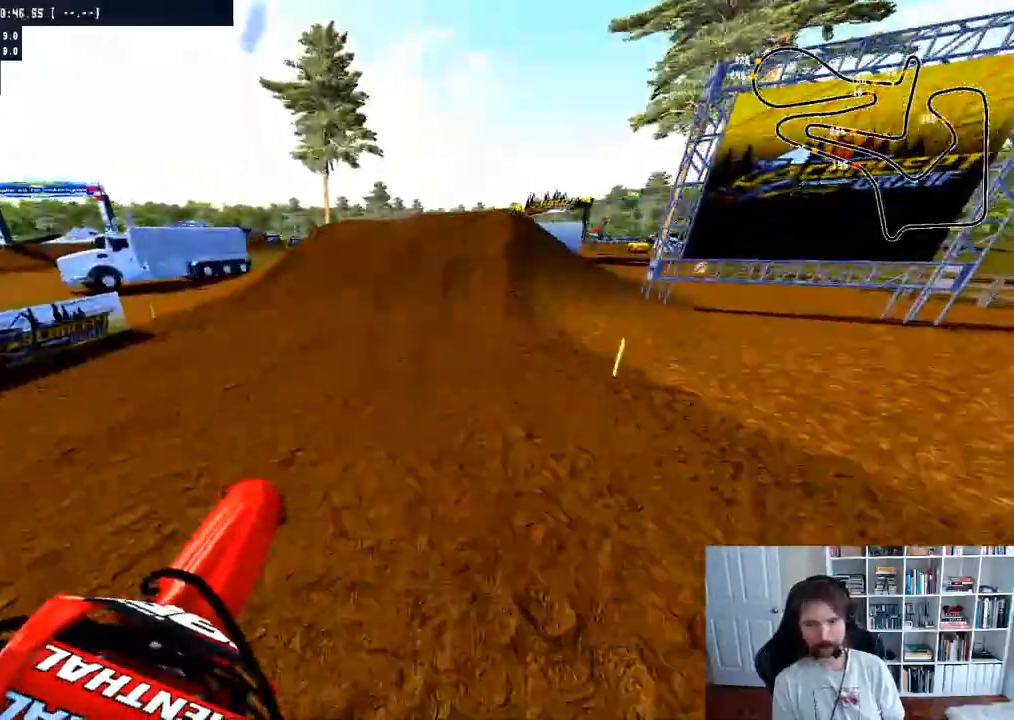
{"buttons": ["R2"], "left_stick": "center", "right_stick": "center", "events": [[100, "R2", "down"]]}
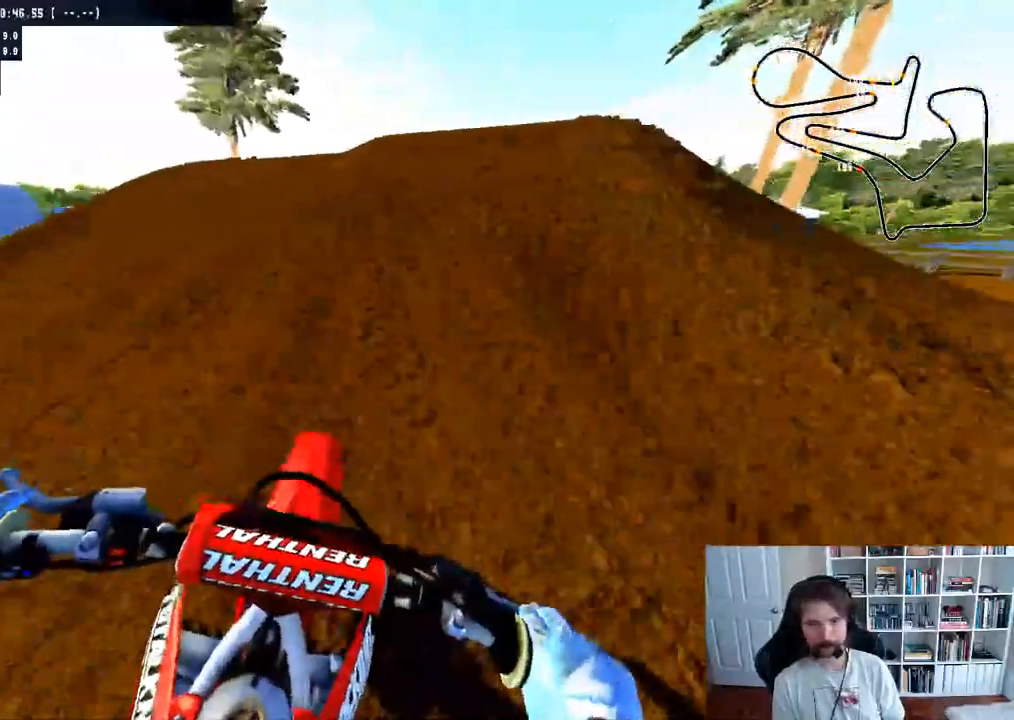
{"buttons": [], "left_stick": "right", "right_stick": "center", "events": [[83, "left_stick", "right"], [100, "R3", "down"], [200, "R3", "up"], [300, "R2", "up"]]}
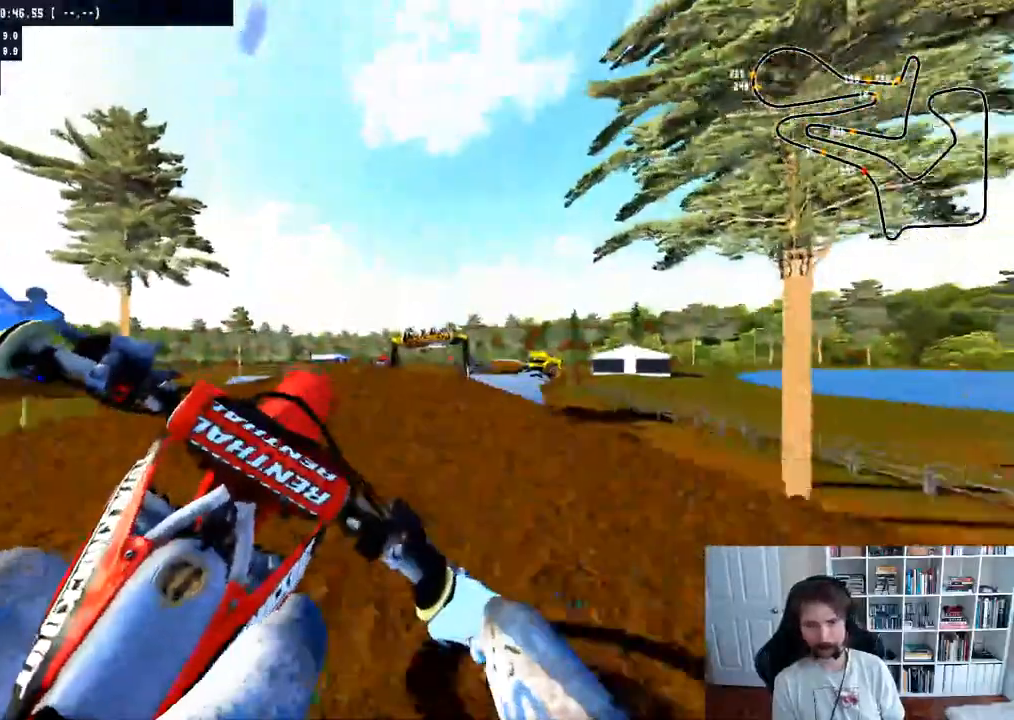
{"buttons": [], "left_stick": "down", "right_stick": "center", "events": [[17, "left_stick", "center"], [467, "left_stick", "down"]]}
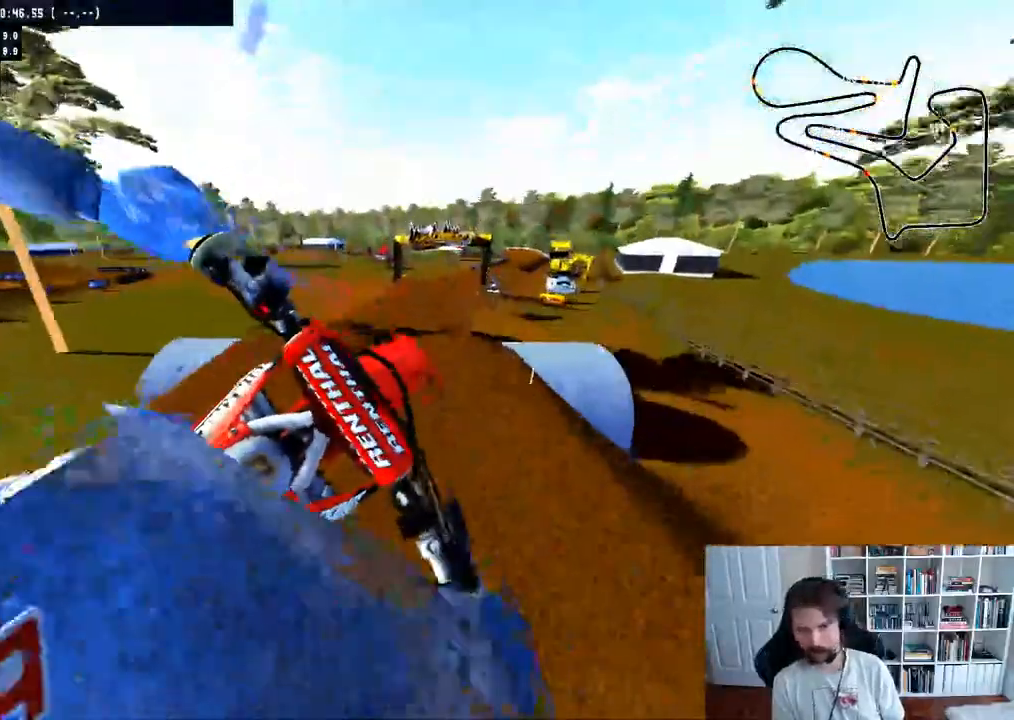
{"buttons": [], "left_stick": "down", "right_stick": "up", "events": [[50, "R3", "down"], [150, "R3", "up"], [150, "right_stick", "up"]]}
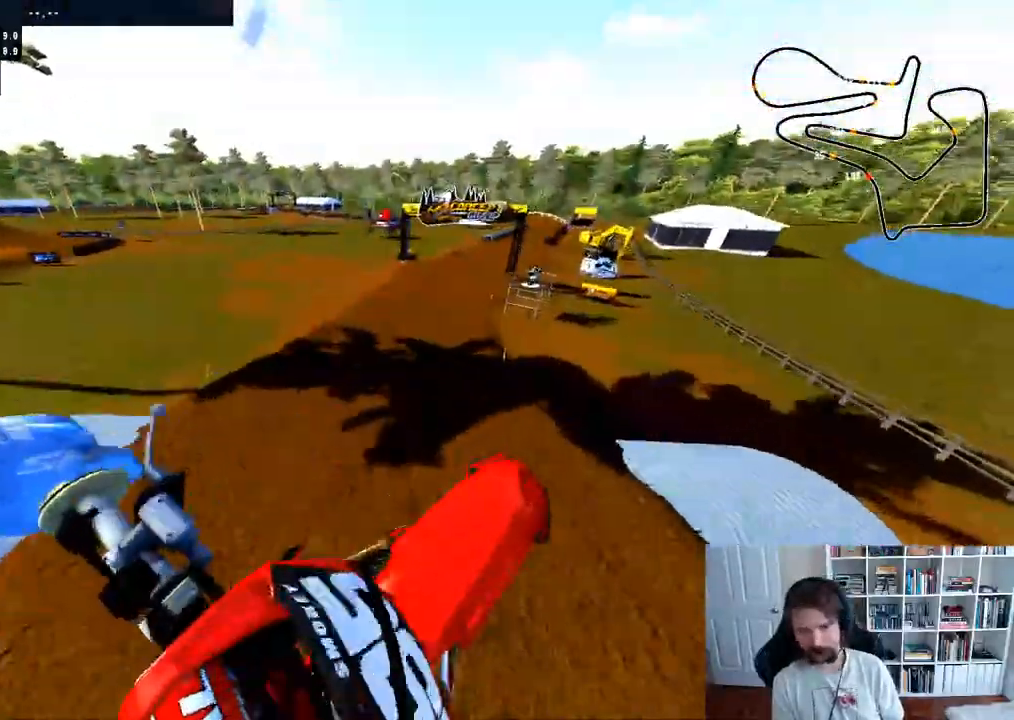
{"buttons": ["R2"], "left_stick": "down", "right_stick": "center", "events": [[233, "right_stick", "center"], [317, "R2", "down"], [400, "B", "down"], [500, "B", "up"]]}
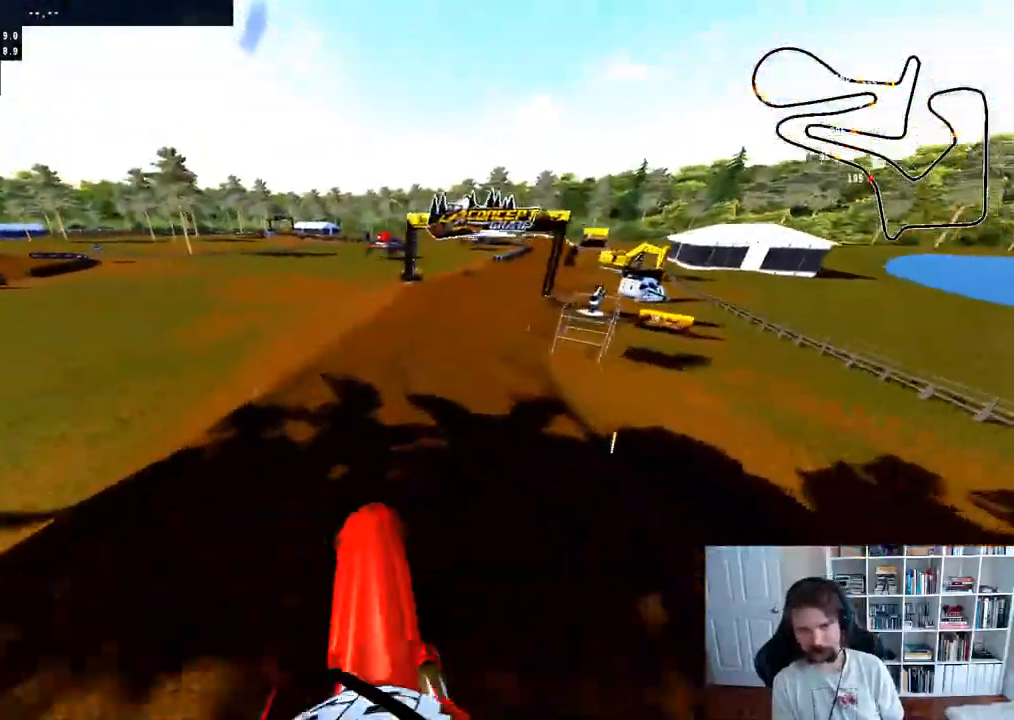
{"buttons": ["R2"], "left_stick": "center", "right_stick": "center", "events": [[167, "right_stick", "up"], [283, "left_stick", "down-right"], [417, "right_stick", "center"], [433, "left_stick", "center"]]}
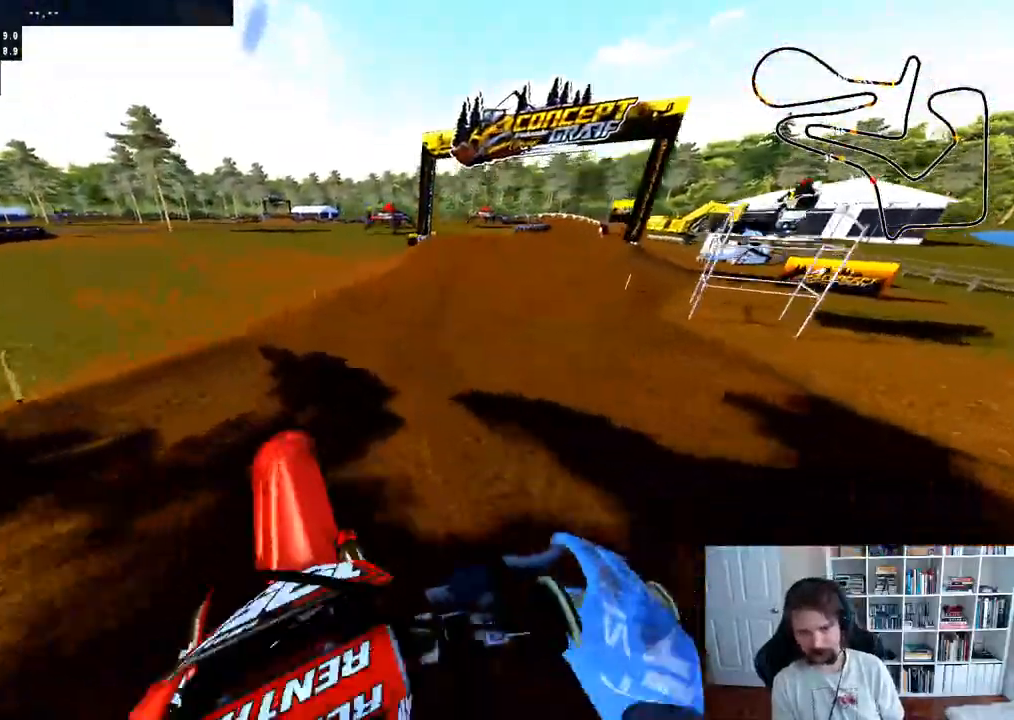
{"buttons": ["R2"], "left_stick": "center", "right_stick": "center", "events": [[50, "left_stick", "right"], [233, "R3", "down"], [250, "left_stick", "center"], [317, "R3", "up"]]}
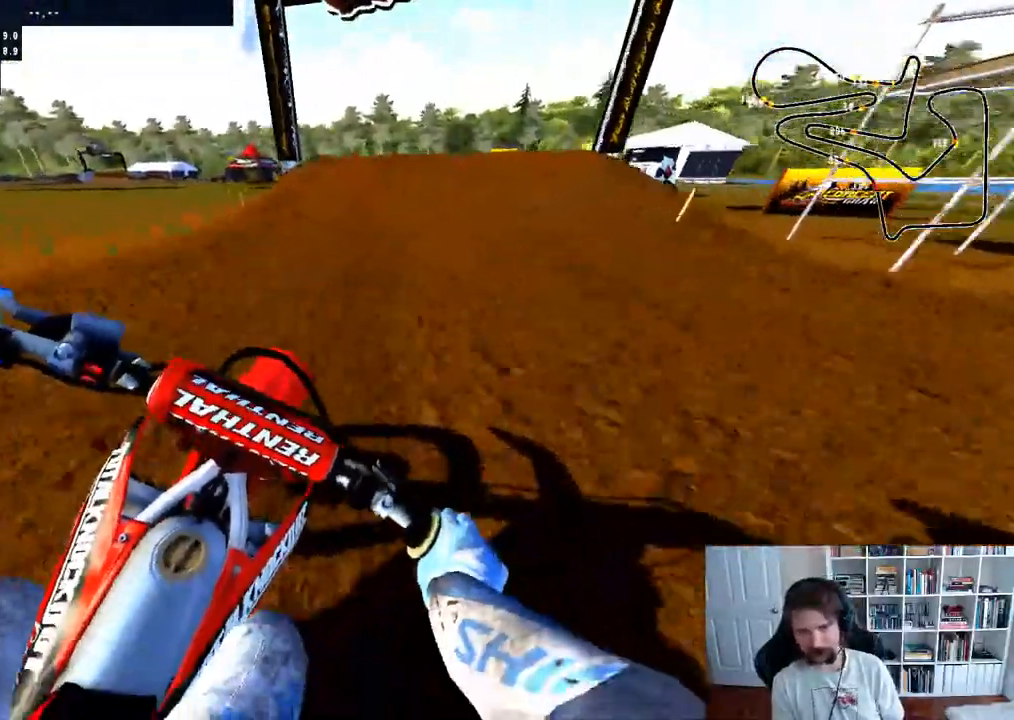
{"buttons": ["R2", "R3"], "left_stick": "center", "right_stick": "center", "events": [[383, "R3", "down"]]}
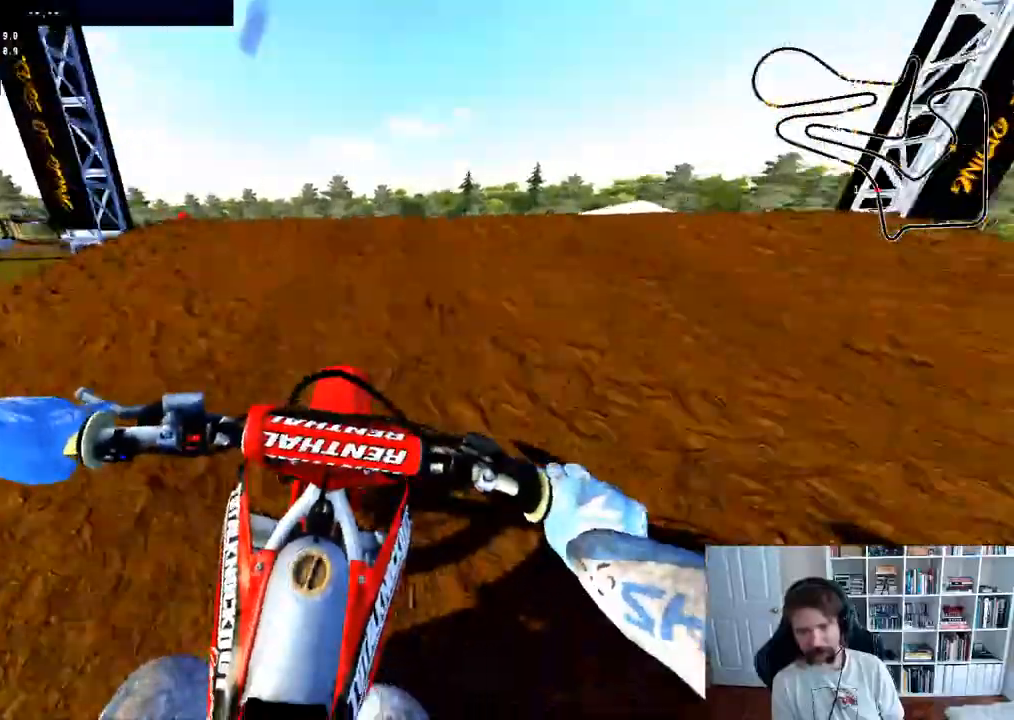
{"buttons": [], "left_stick": "center", "right_stick": "center", "events": [[17, "left_stick", "down-right"], [33, "R3", "up"], [33, "right_stick", "up-right"], [233, "left_stick", "center"], [317, "R2", "up"], [367, "right_stick", "center"]]}
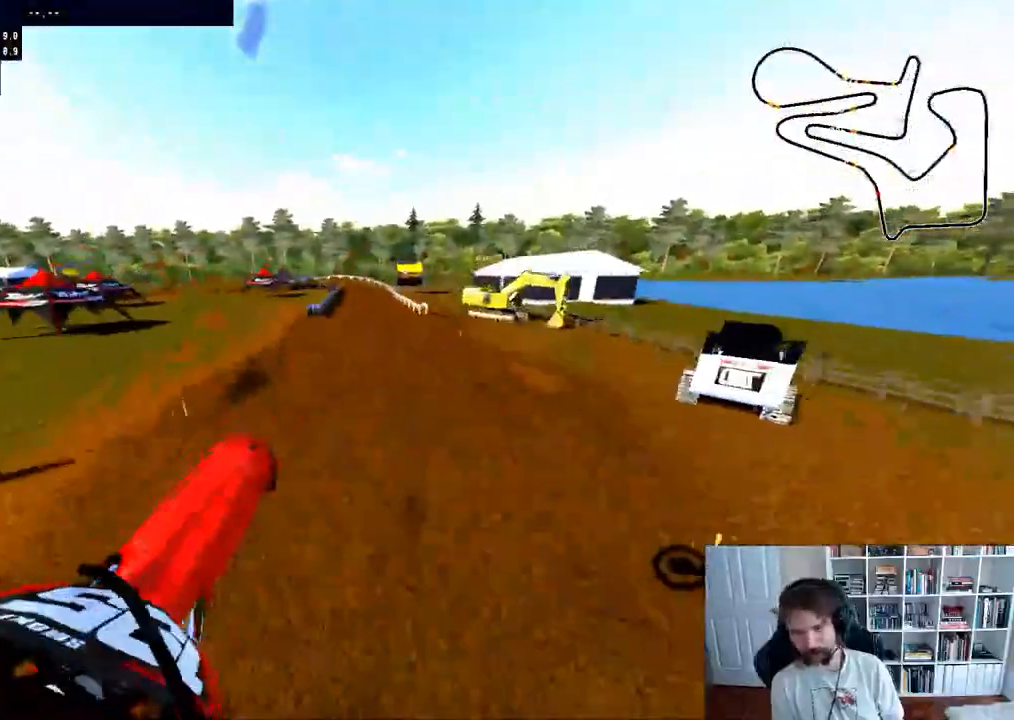
{"buttons": ["R2"], "left_stick": "center", "right_stick": "center", "events": [[100, "R2", "down"], [217, "left_stick", "left"], [467, "left_stick", "center"]]}
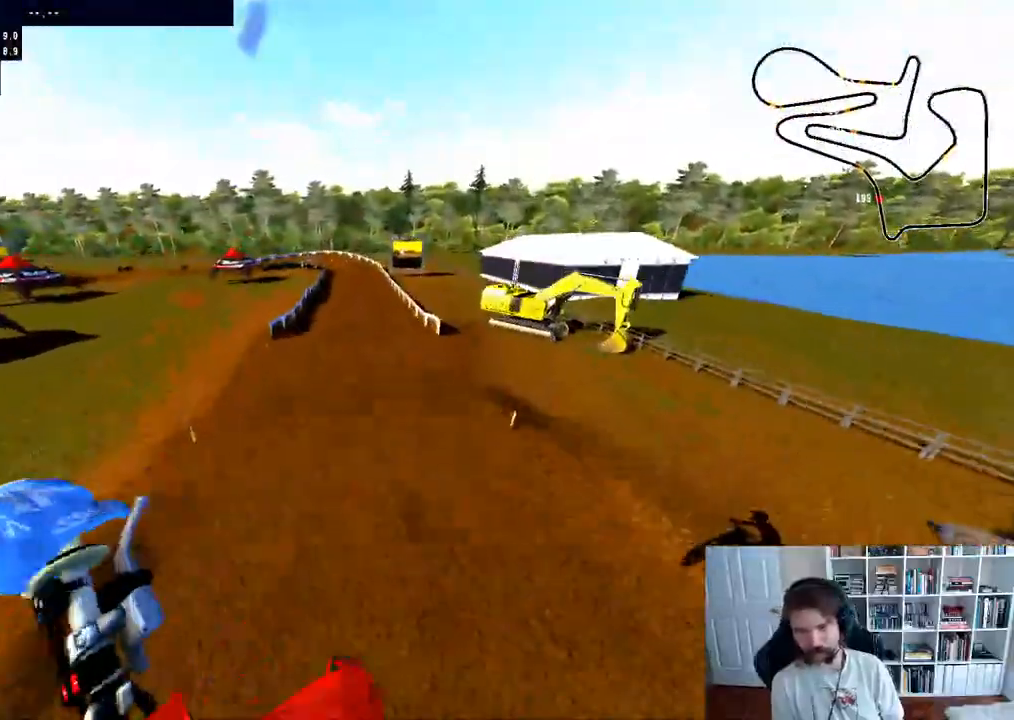
{"buttons": ["R2"], "left_stick": "left", "right_stick": "center", "events": [[333, "left_stick", "left"]]}
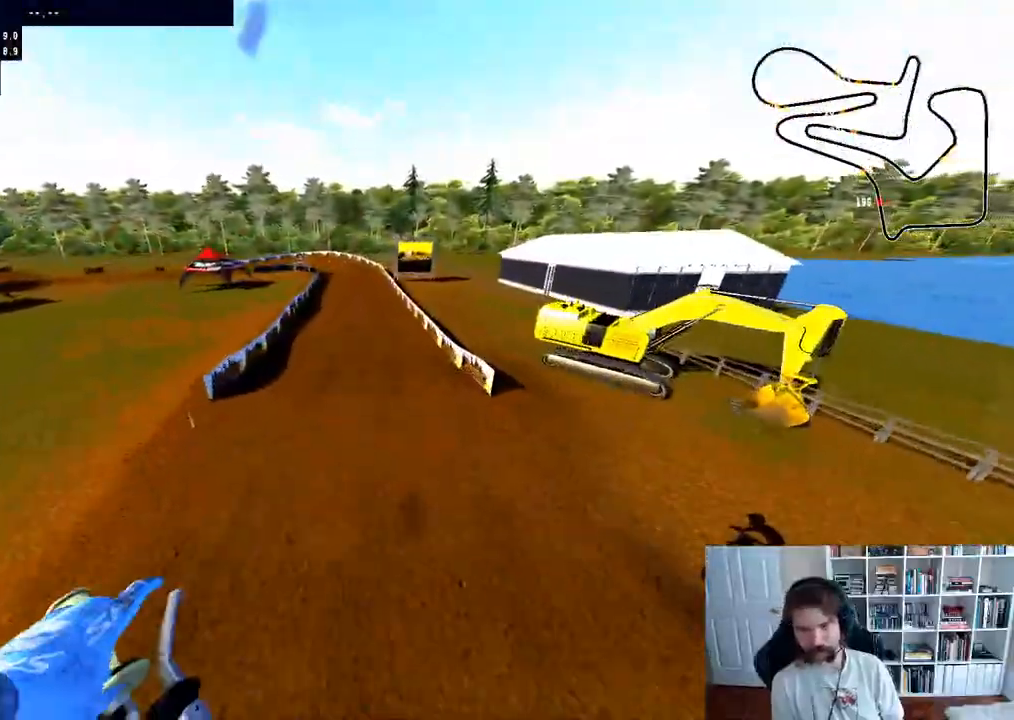
{"buttons": ["R2"], "left_stick": "center", "right_stick": "center", "events": [[183, "left_stick", "center"]]}
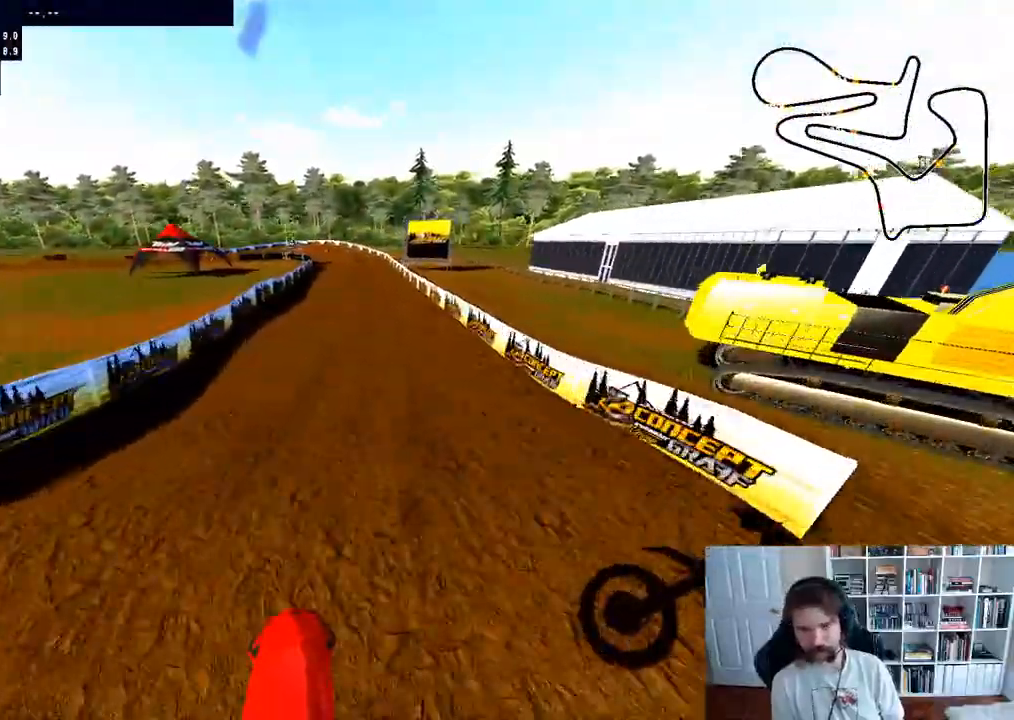
{"buttons": ["R2"], "left_stick": "center", "right_stick": "center", "events": [[33, "right_stick", "down"], [100, "left_stick", "left"], [250, "left_stick", "center"], [250, "right_stick", "center"]]}
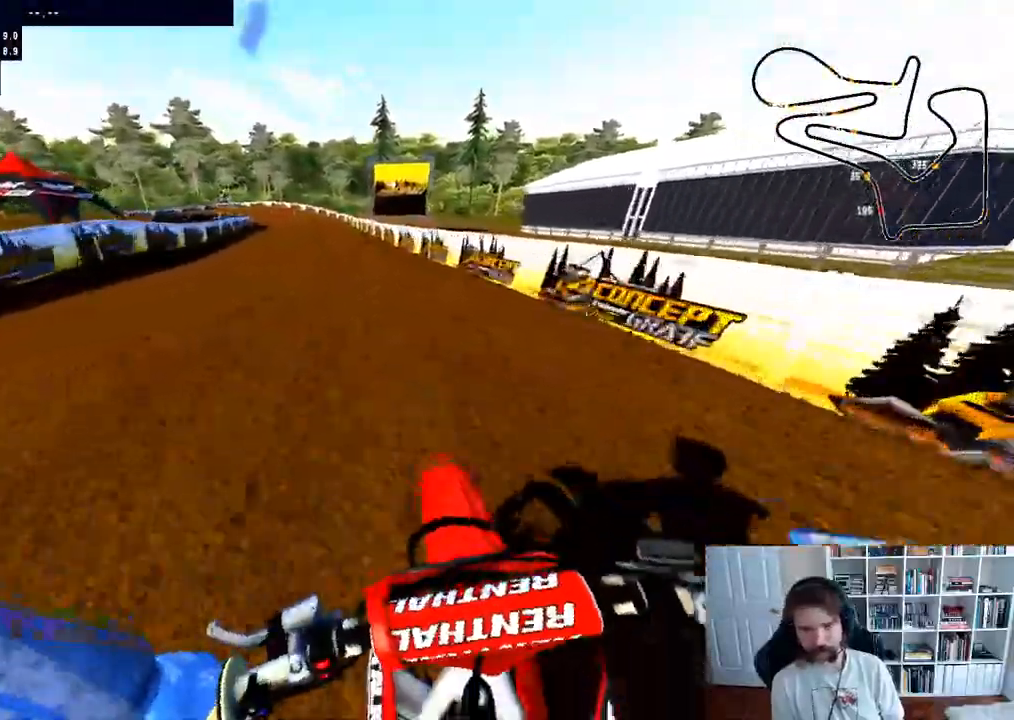
{"buttons": ["R2"], "left_stick": "center", "right_stick": "center", "events": [[317, "left_stick", "left"], [500, "left_stick", "center"]]}
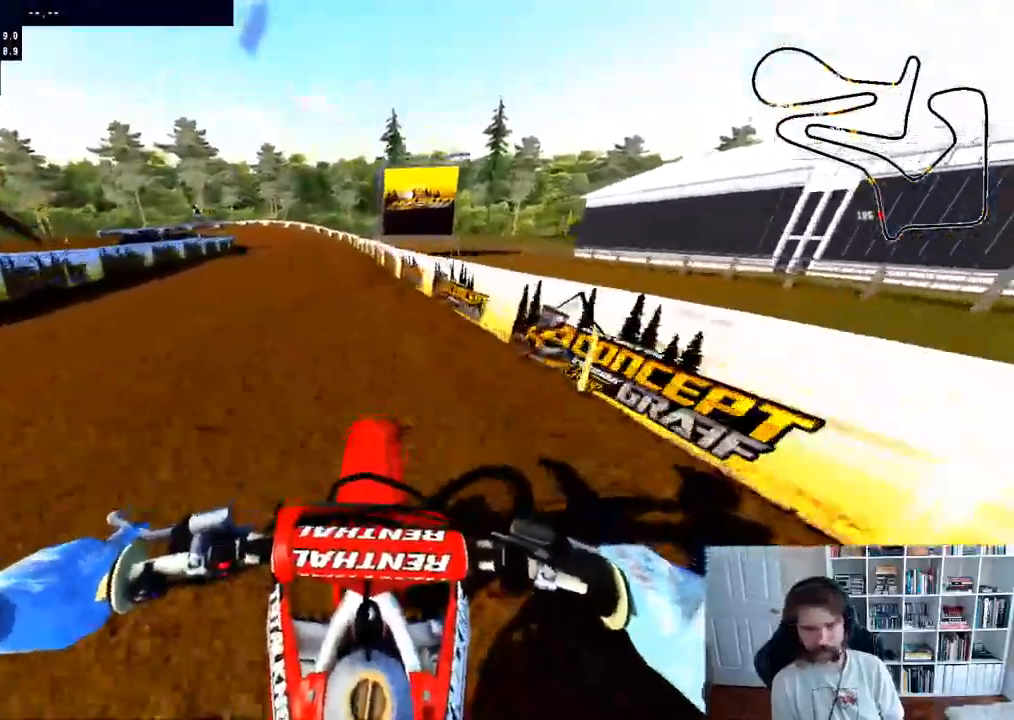
{"buttons": ["R2"], "left_stick": "left", "right_stick": "center", "events": [[83, "left_stick", "left"]]}
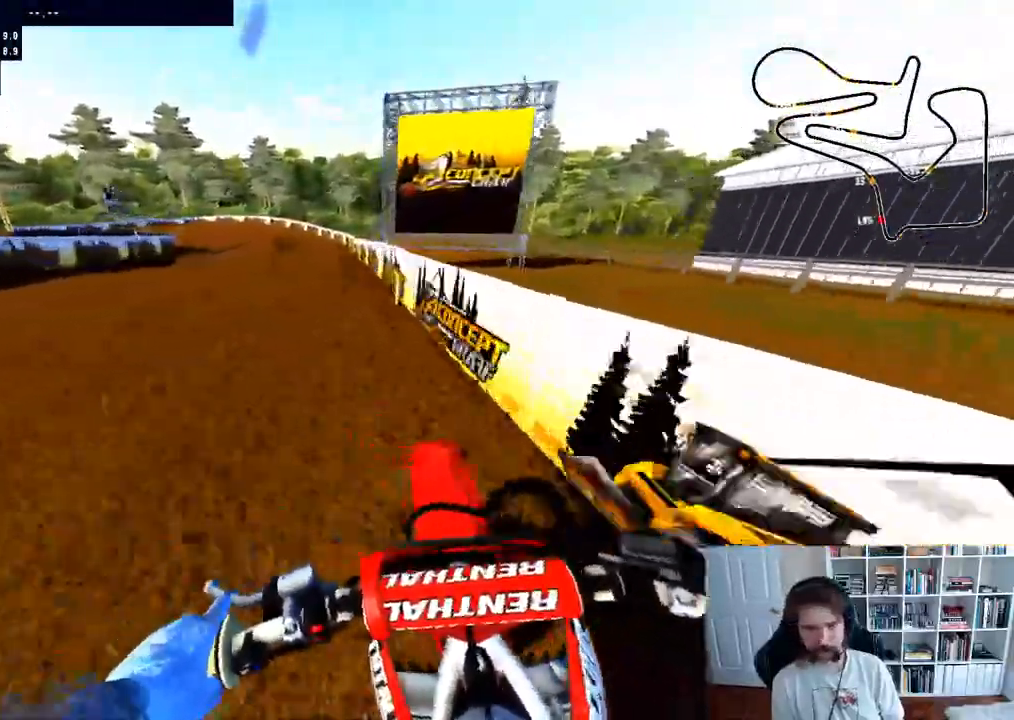
{"buttons": ["R2"], "left_stick": "center", "right_stick": "center", "events": [[500, "left_stick", "center"]]}
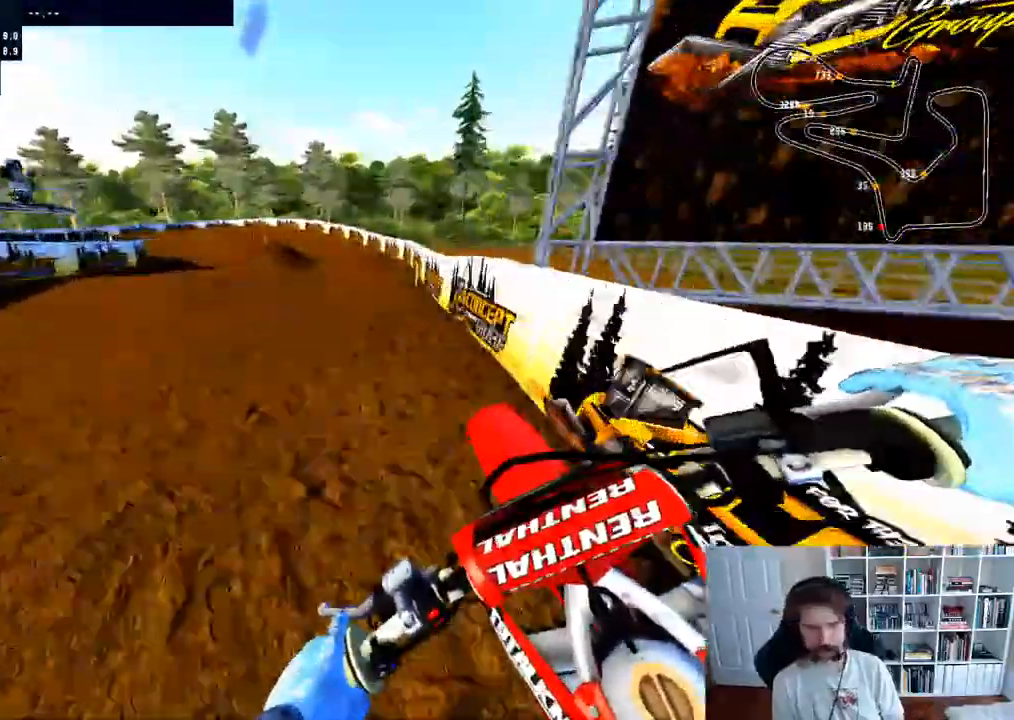
{"buttons": ["R2"], "left_stick": "center", "right_stick": "center", "events": [[217, "left_stick", "left"], [383, "R3", "down"], [400, "left_stick", "center"], [500, "R3", "up"]]}
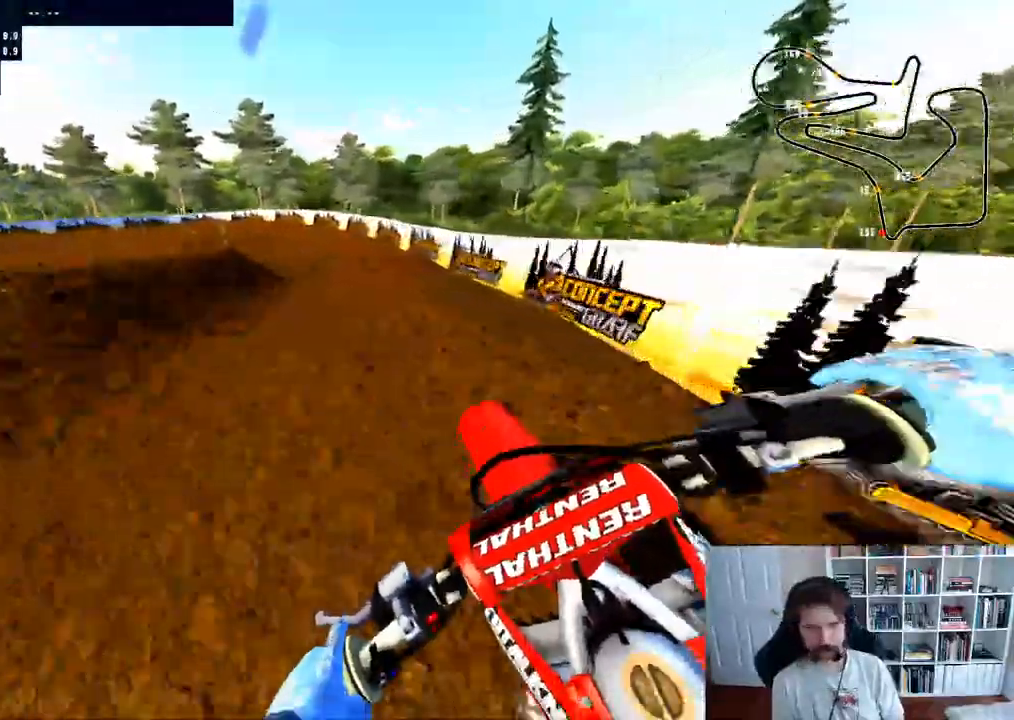
{"buttons": [], "left_stick": "left", "right_stick": "center"}
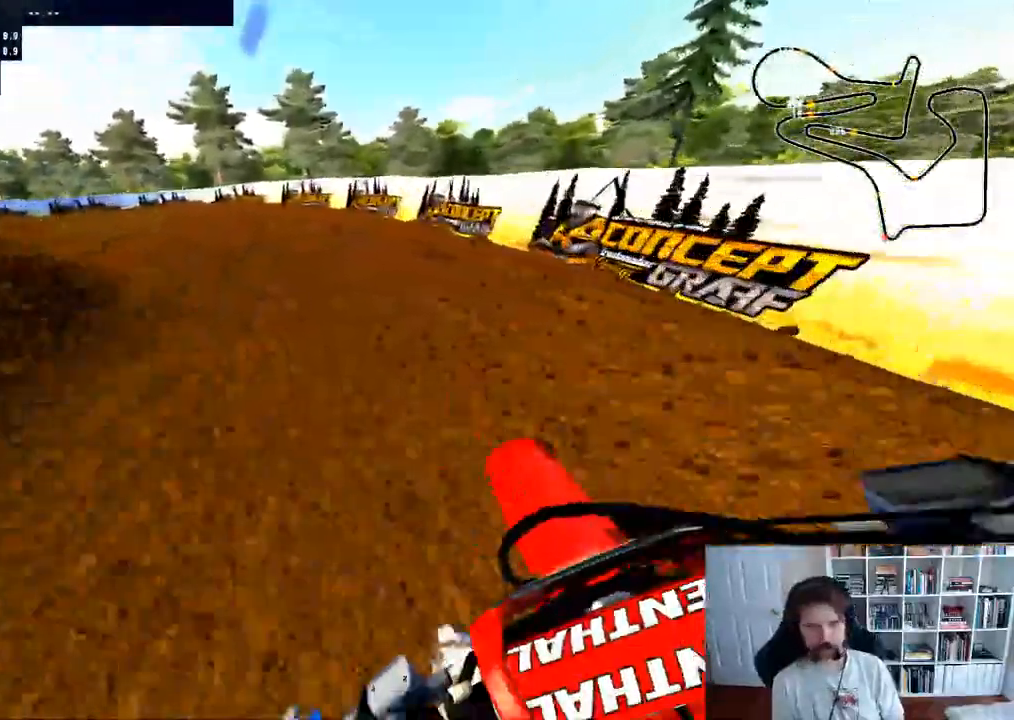
{"buttons": [], "left_stick": "left", "right_stick": "center", "events": []}